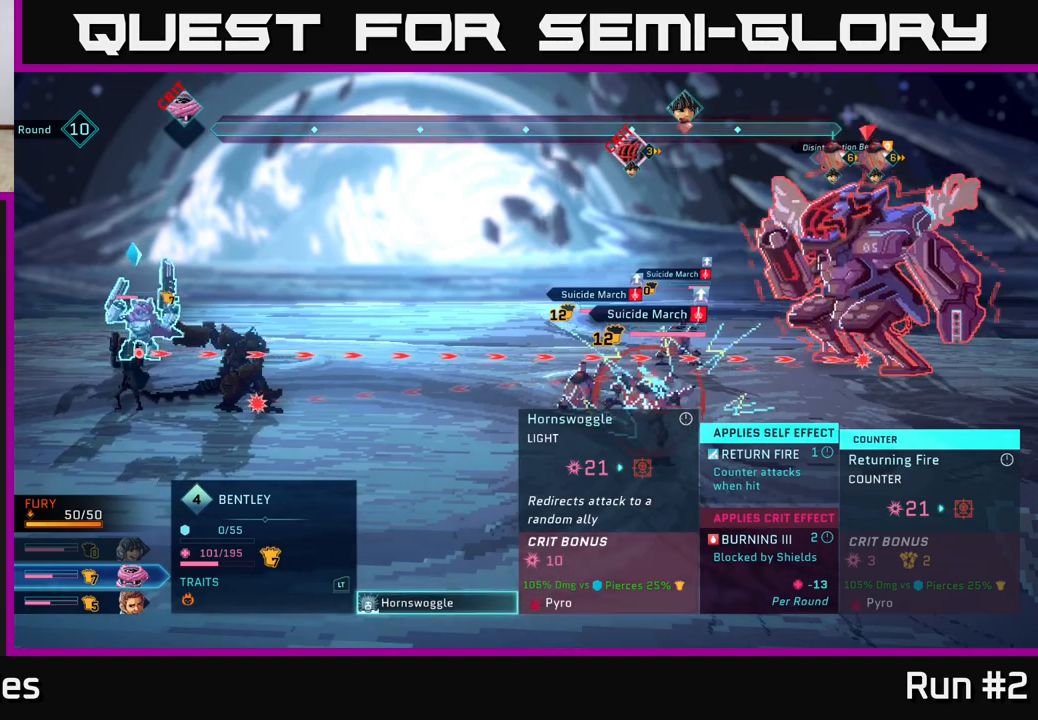
Gameplay with a controller (Xbox layout); each line is a JSON object with the inputs held at the frame after it. "events" lists button and stick changes between this image and that frame as [ms after this image, input, new state], when the widget could be followed in between.
{"buttons": [], "left_stick": "center", "right_stick": "center", "events": [[33, "B", "down"], [183, "B", "up"]]}
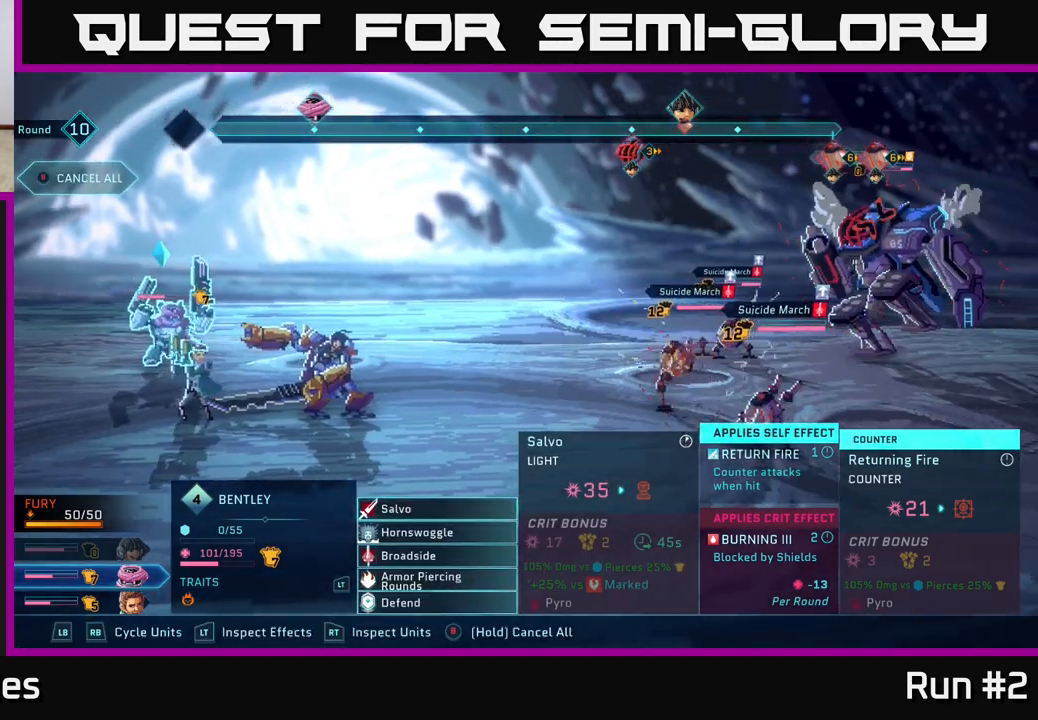
{"buttons": ["B"], "left_stick": "center", "right_stick": "center", "events": [[100, "R1", "down"], [183, "R1", "up"], [433, "B", "down"]]}
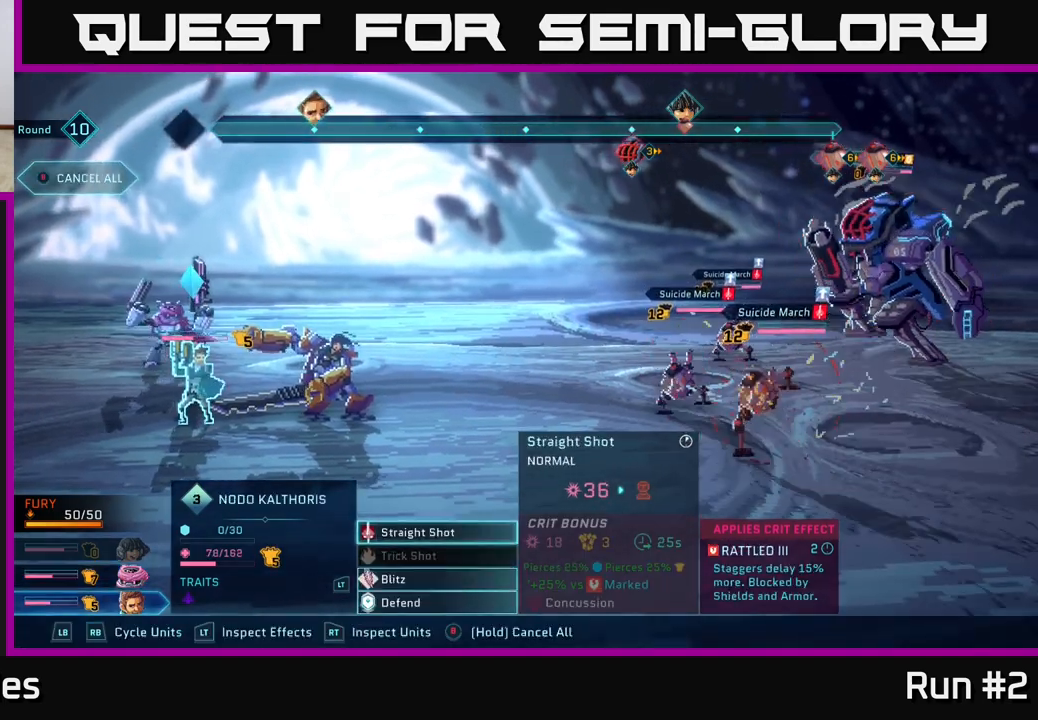
{"buttons": [], "left_stick": "center", "right_stick": "center", "events": [[50, "B", "up"], [367, "B", "down"], [467, "B", "up"]]}
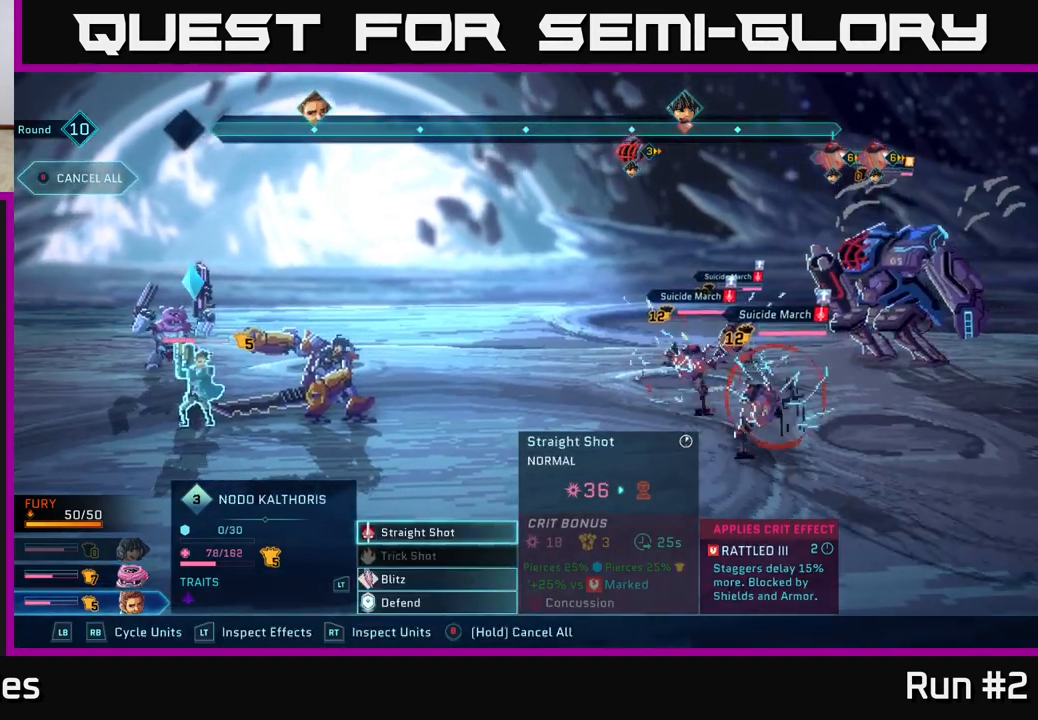
{"buttons": [], "left_stick": "center", "right_stick": "center", "events": [[350, "A", "down"], [433, "A", "up"]]}
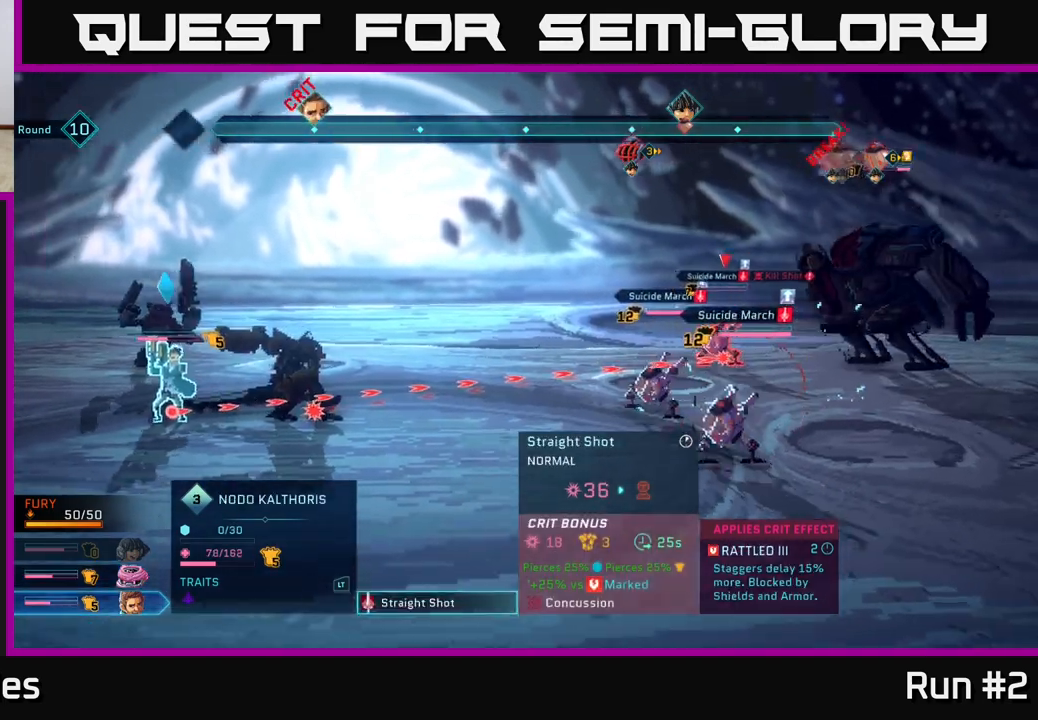
{"buttons": [], "left_stick": "center", "right_stick": "center", "events": [[167, "left_stick", "down"], [383, "left_stick", "center"]]}
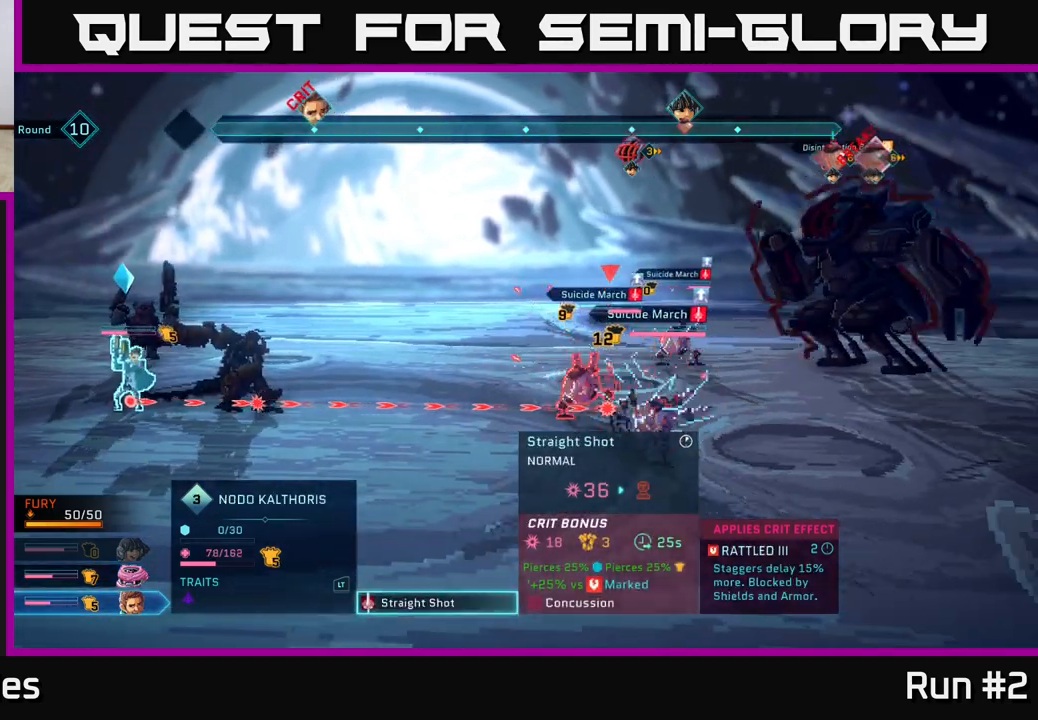
{"buttons": [], "left_stick": "down", "right_stick": "center", "events": [[150, "left_stick", "up"], [317, "left_stick", "center"], [483, "left_stick", "down"]]}
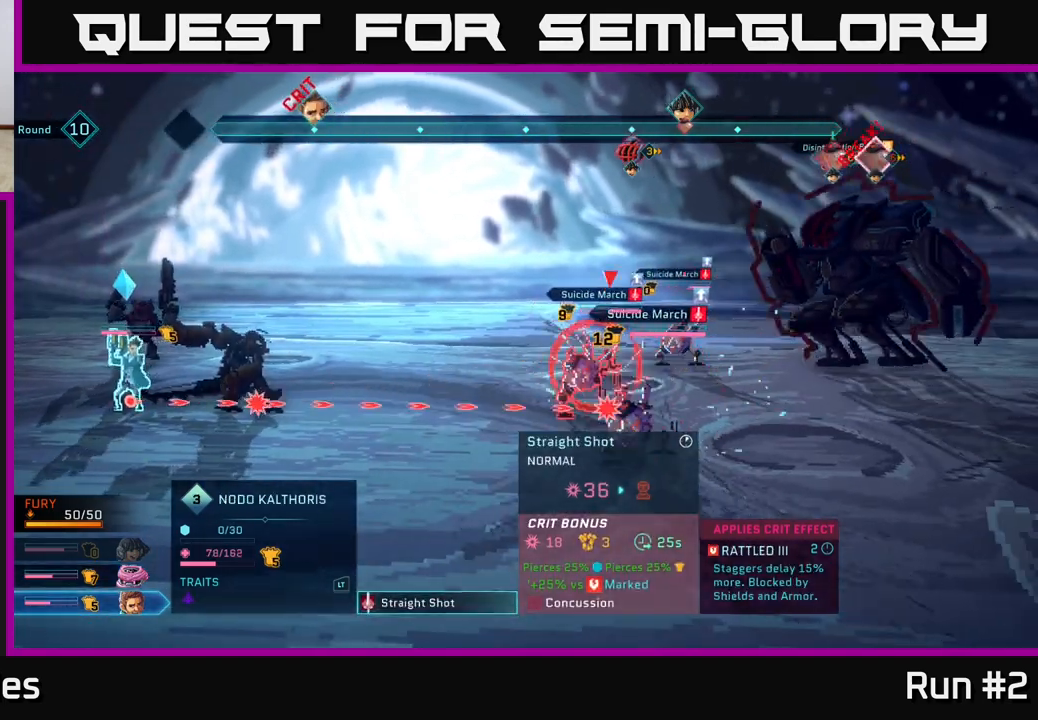
{"buttons": [], "left_stick": "center", "right_stick": "center", "events": [[167, "left_stick", "center"], [267, "left_stick", "up"], [450, "left_stick", "center"]]}
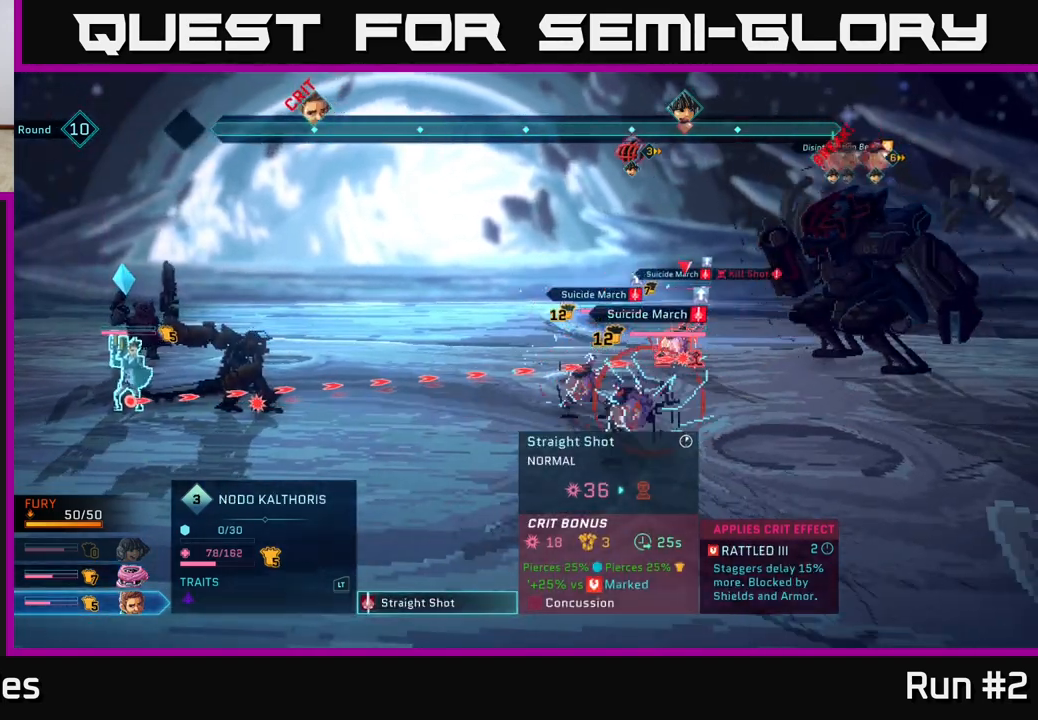
{"buttons": [], "left_stick": "center", "right_stick": "center", "events": []}
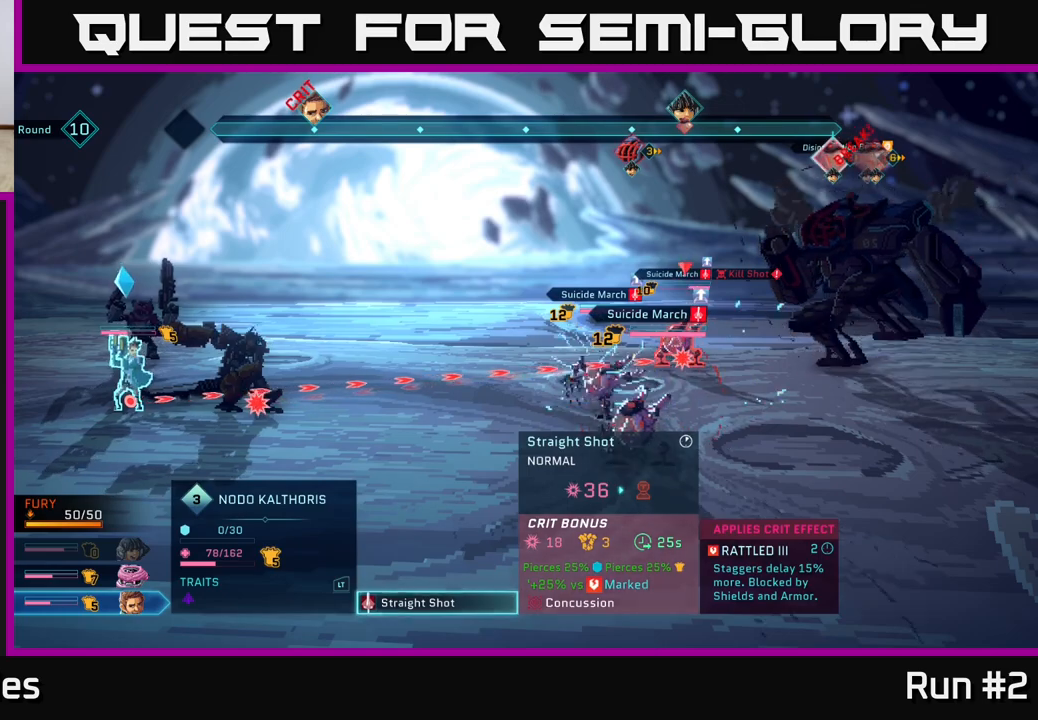
{"buttons": [], "left_stick": "center", "right_stick": "center", "events": []}
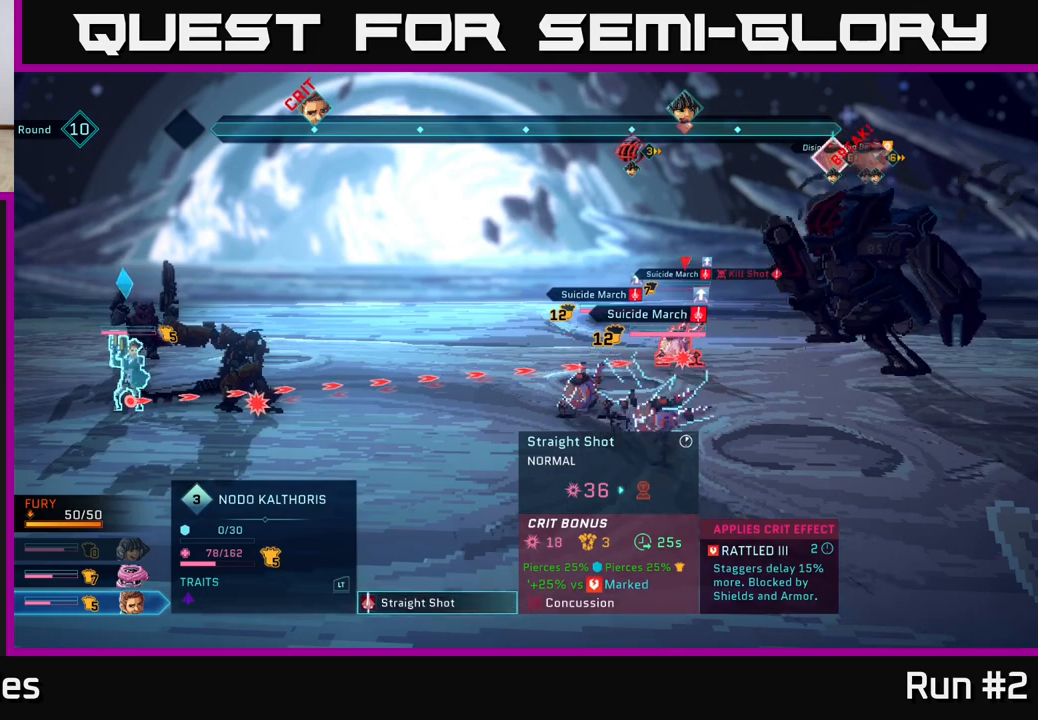
{"buttons": [], "left_stick": "center", "right_stick": "center", "events": []}
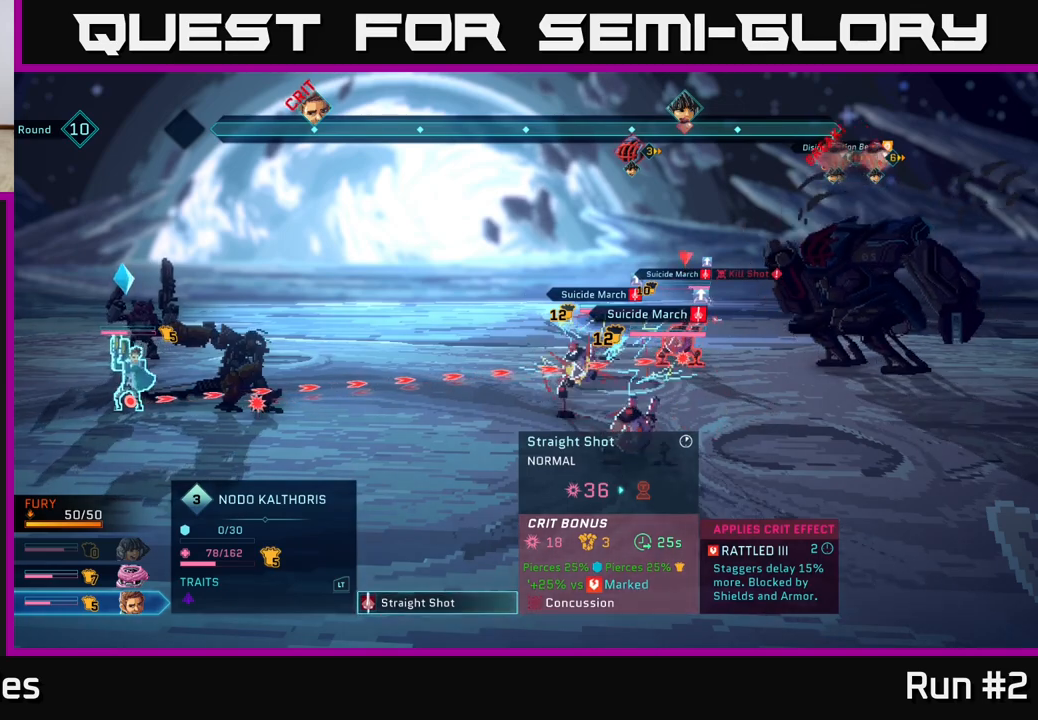
{"buttons": [], "left_stick": "center", "right_stick": "center", "events": []}
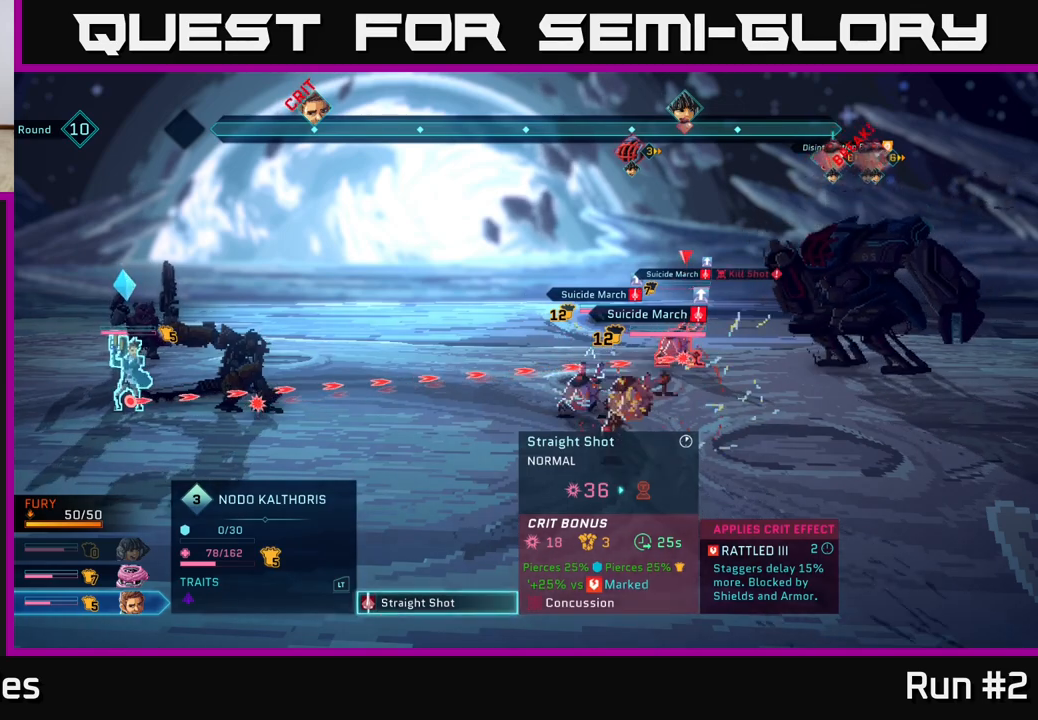
{"buttons": [], "left_stick": "center", "right_stick": "center", "events": []}
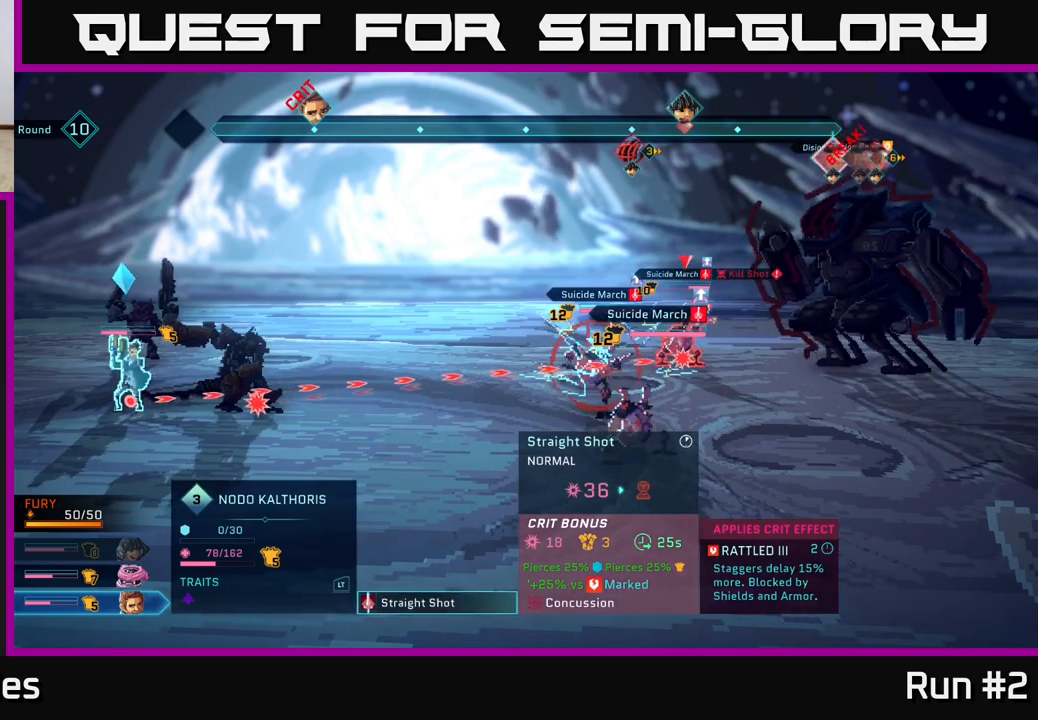
{"buttons": [], "left_stick": "center", "right_stick": "center", "events": []}
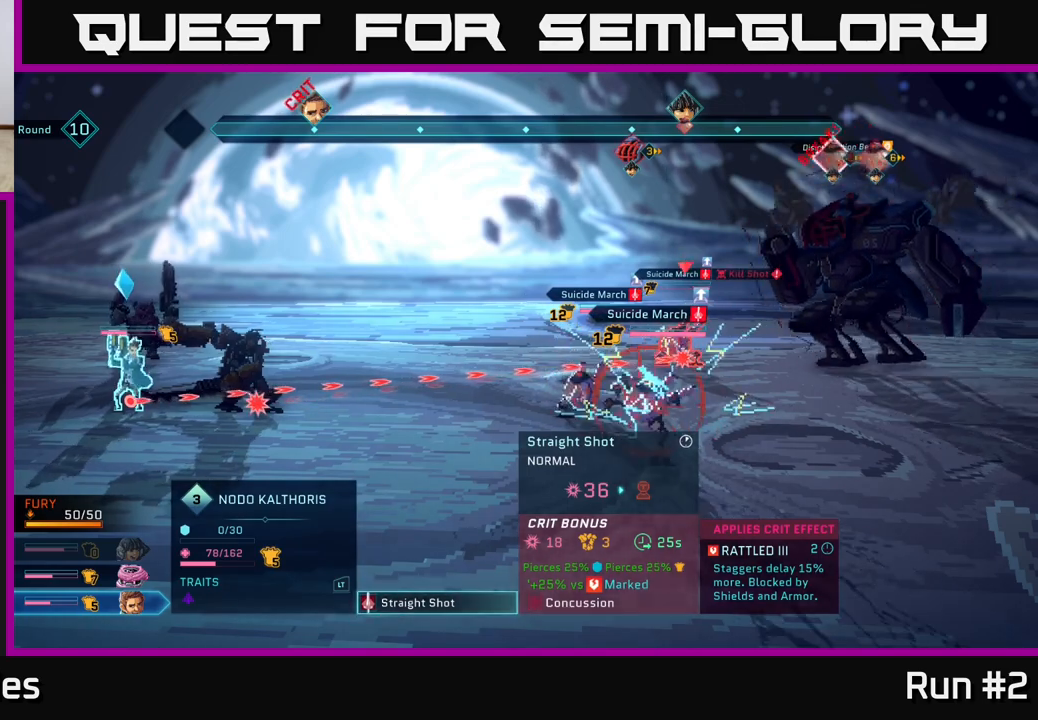
{"buttons": [], "left_stick": "center", "right_stick": "center", "events": []}
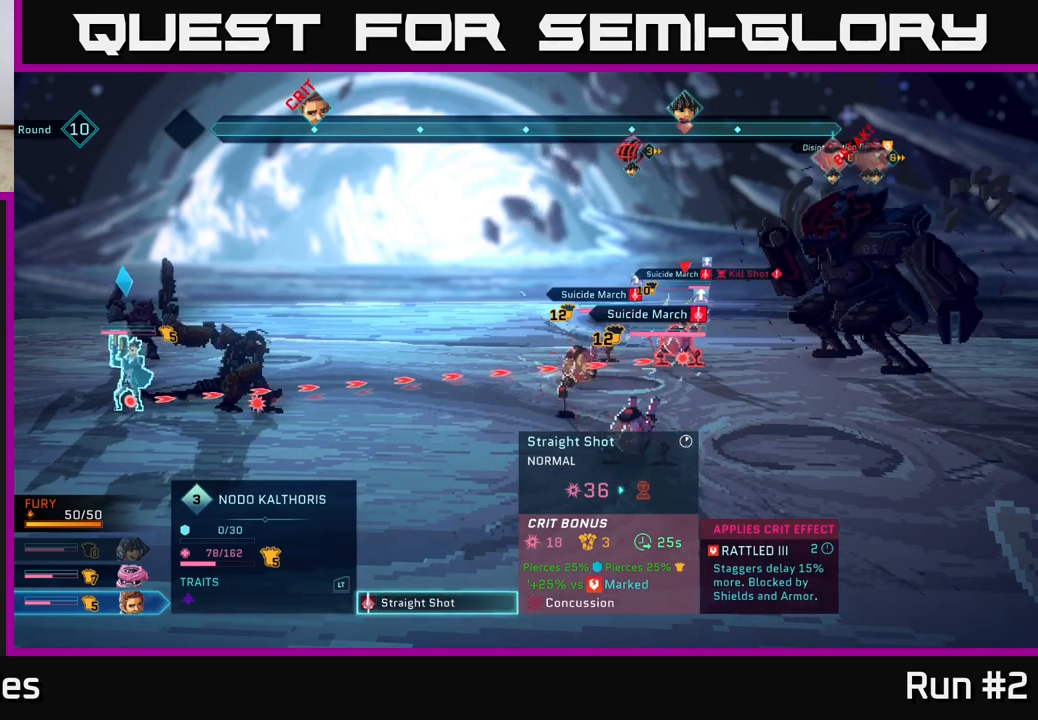
{"buttons": [], "left_stick": "center", "right_stick": "center", "events": [[317, "A", "down"], [467, "A", "up"]]}
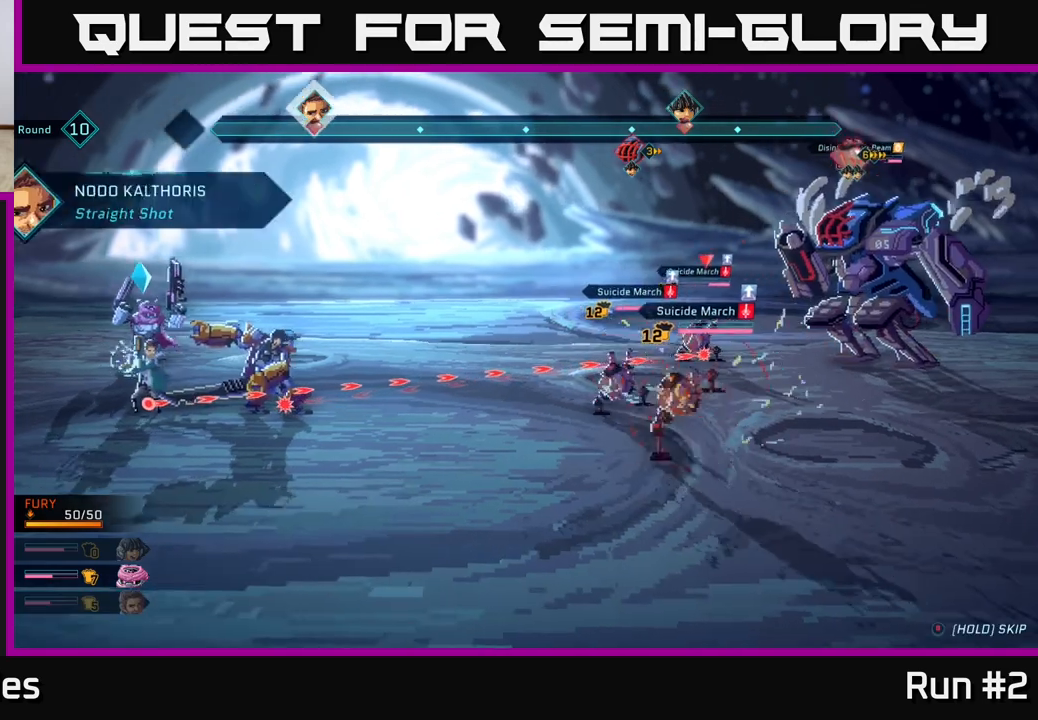
{"buttons": [], "left_stick": "down", "right_stick": "center", "events": [[400, "left_stick", "down"]]}
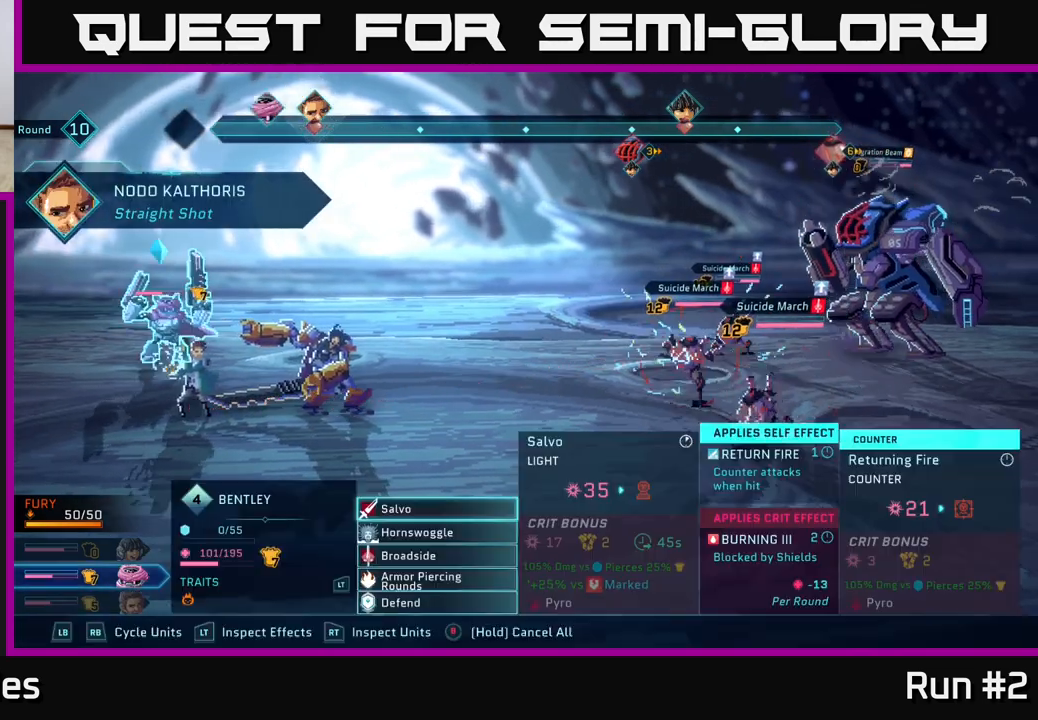
{"buttons": ["R2"], "left_stick": "right", "right_stick": "center", "events": [[67, "left_stick", "center"], [183, "R2", "down"], [450, "left_stick", "right"]]}
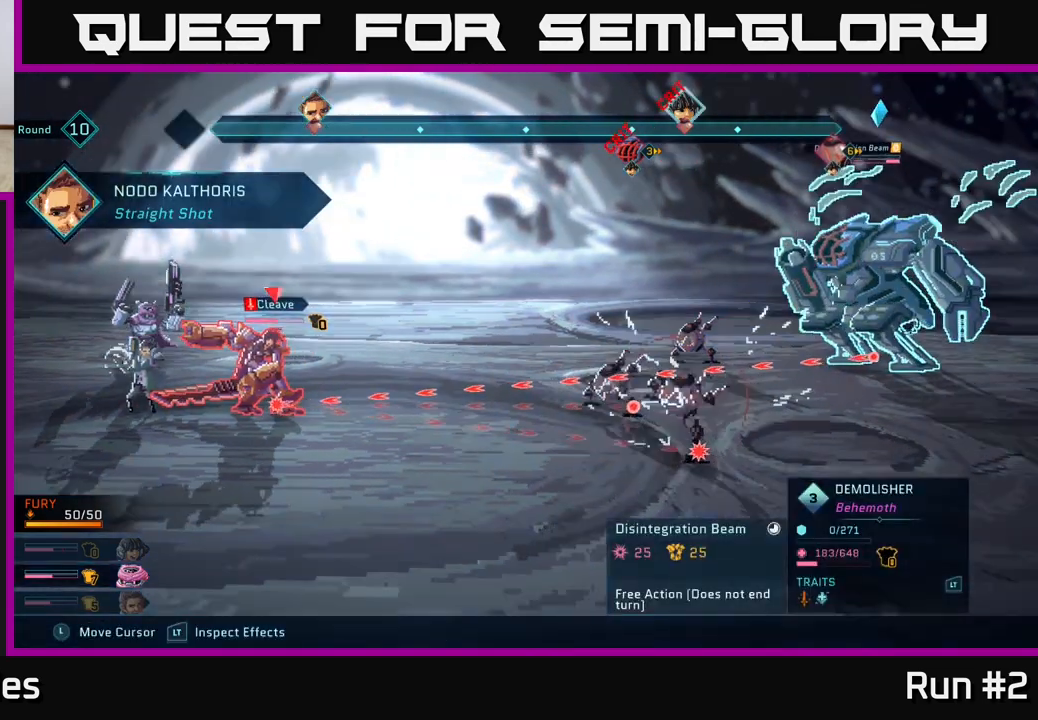
{"buttons": ["R2"], "left_stick": "center", "right_stick": "center", "events": [[117, "left_stick", "center"], [367, "B", "down"], [433, "B", "up"]]}
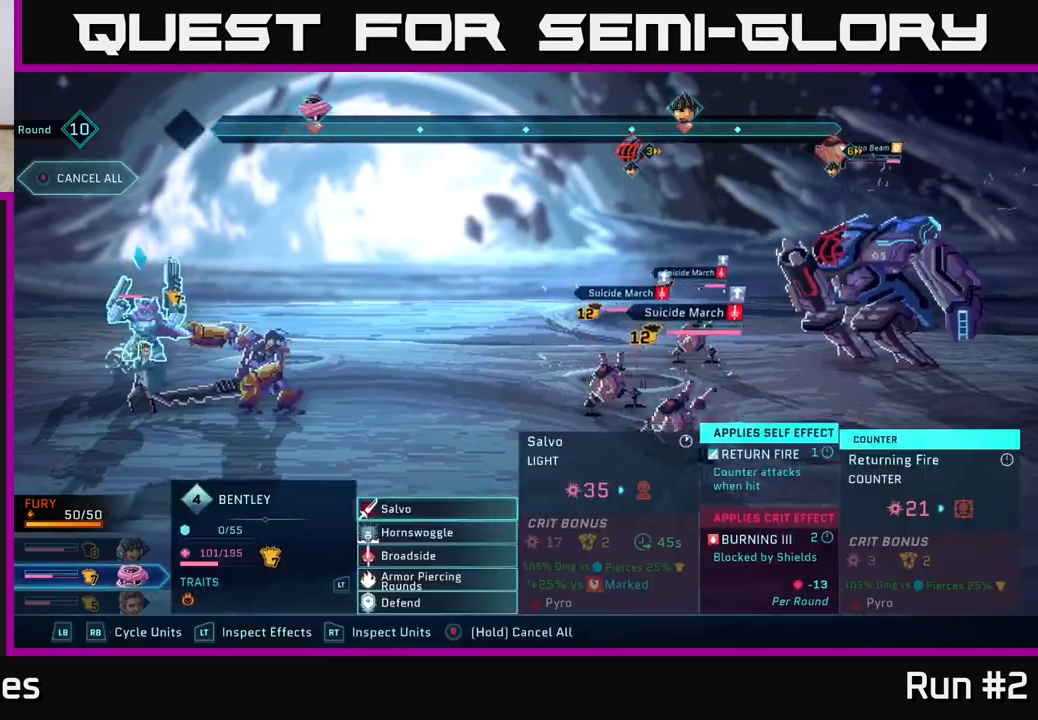
{"buttons": [], "left_stick": "center", "right_stick": "center", "events": [[167, "R2", "up"]]}
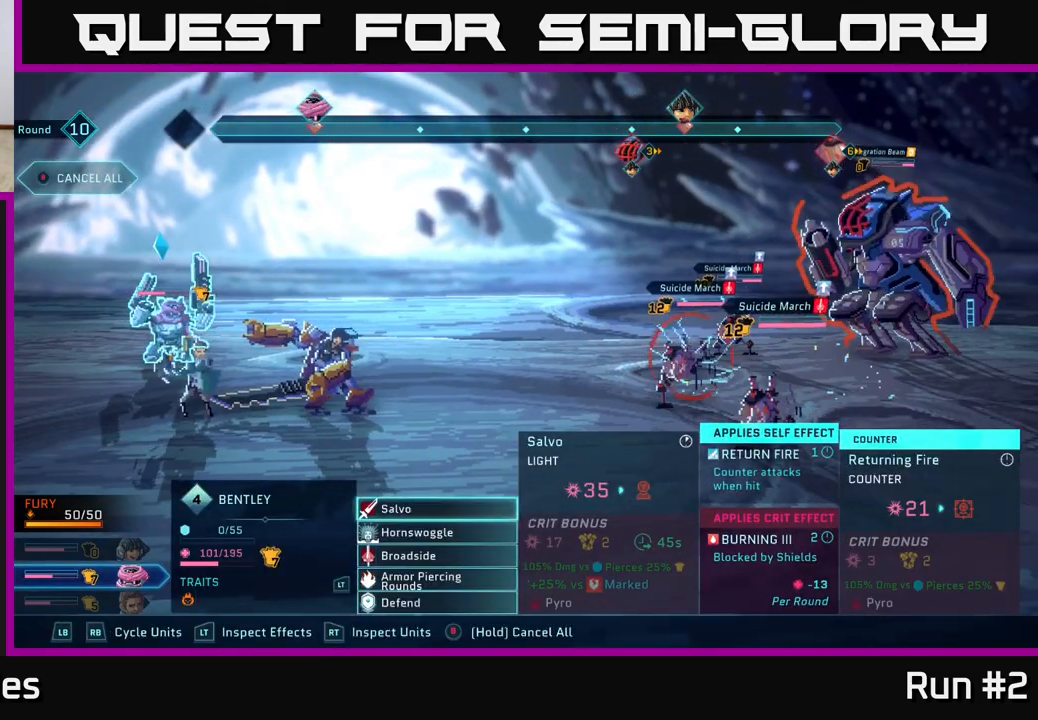
{"buttons": ["R2"], "left_stick": "center", "right_stick": "center", "events": [[217, "R2", "down"]]}
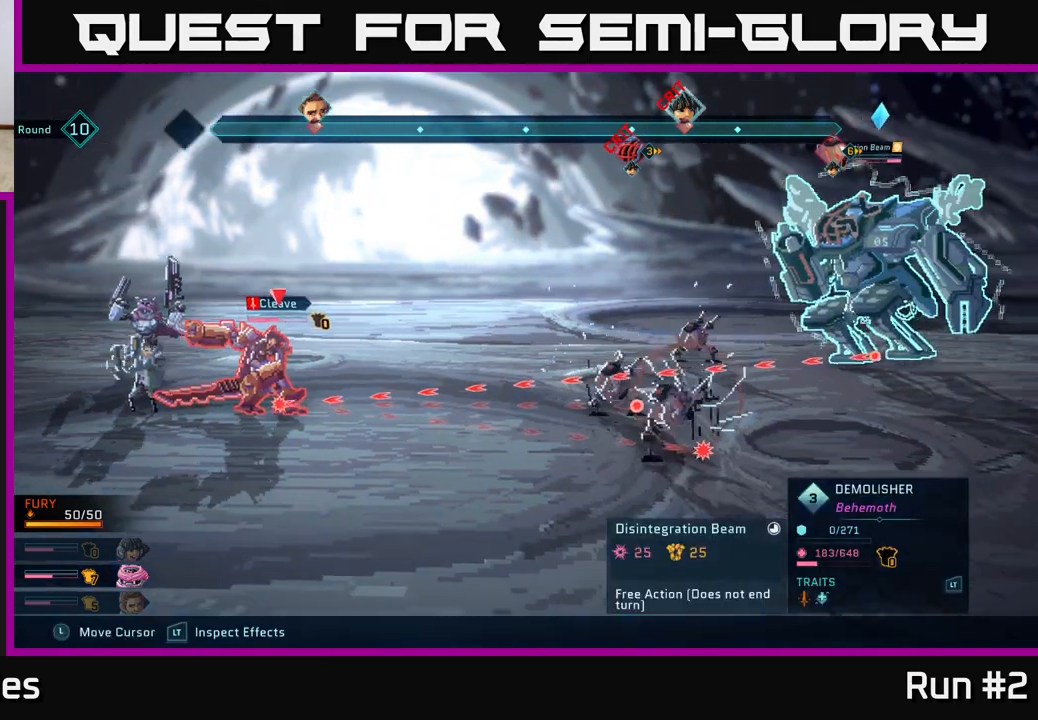
{"buttons": ["R2"], "left_stick": "center", "right_stick": "center", "events": [[233, "left_stick", "left"], [433, "left_stick", "center"]]}
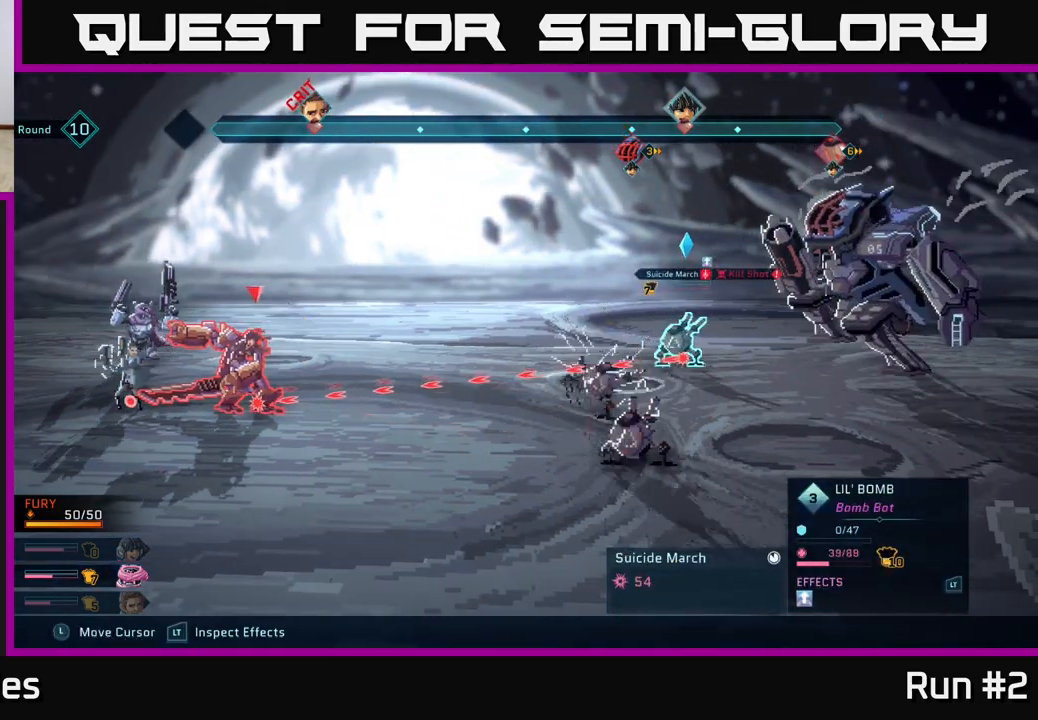
{"buttons": ["R2"], "left_stick": "center", "right_stick": "center", "events": [[250, "left_stick", "left"], [450, "left_stick", "center"]]}
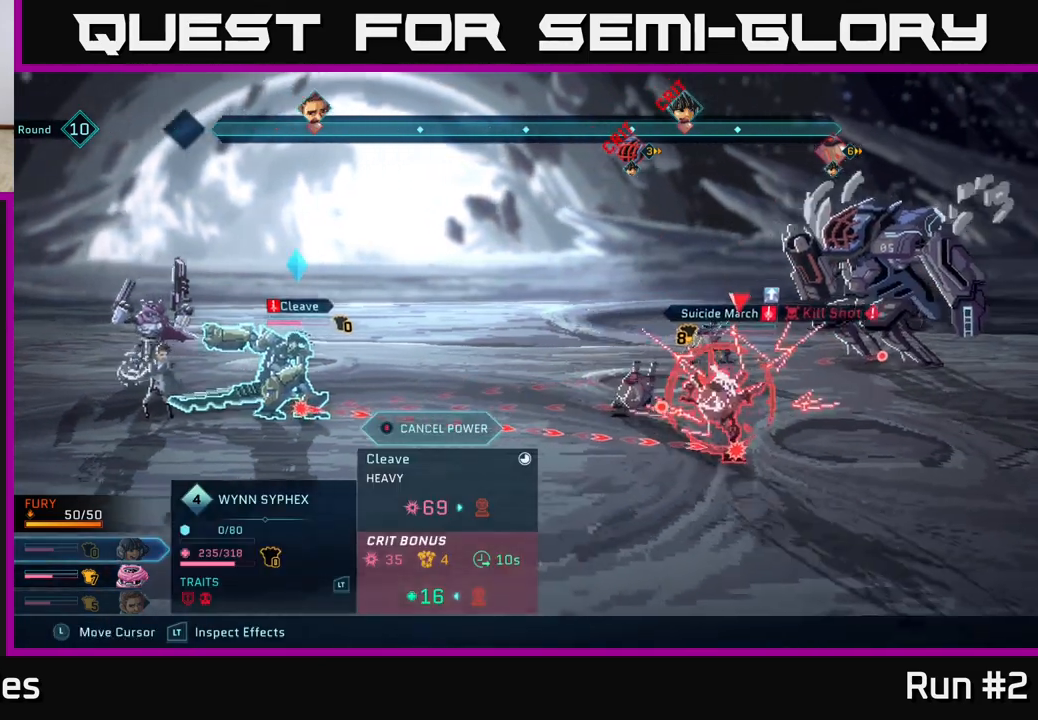
{"buttons": ["R2"], "left_stick": "center", "right_stick": "center", "events": [[350, "A", "down"], [417, "A", "up"]]}
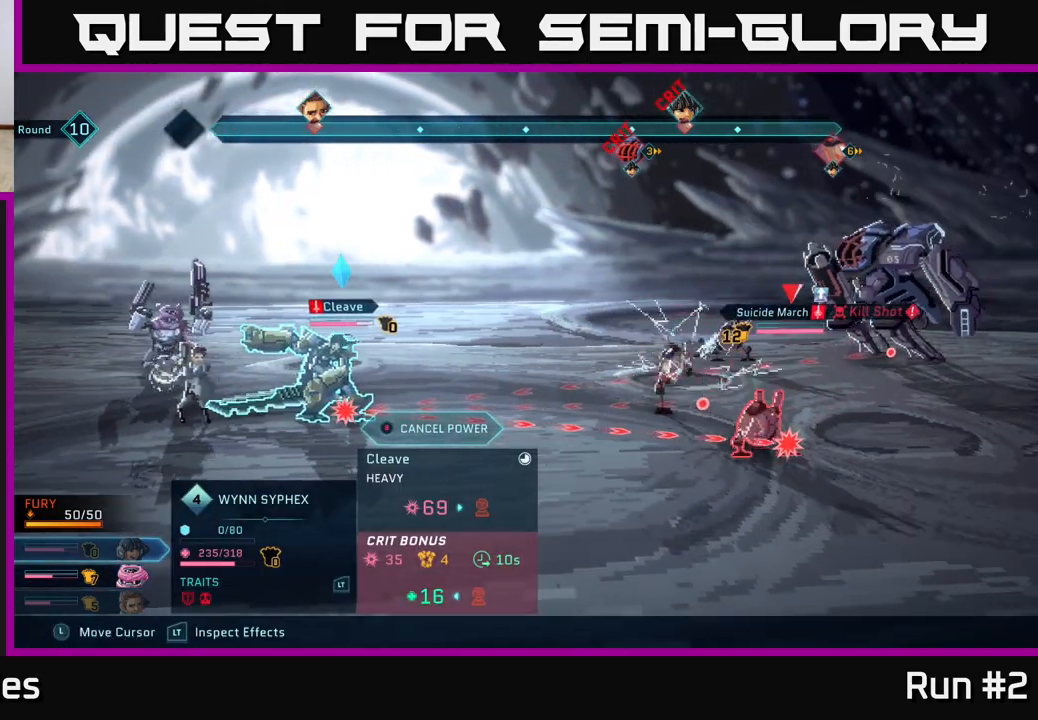
{"buttons": ["R2"], "left_stick": "center", "right_stick": "center", "events": [[417, "B", "down"], [483, "B", "up"]]}